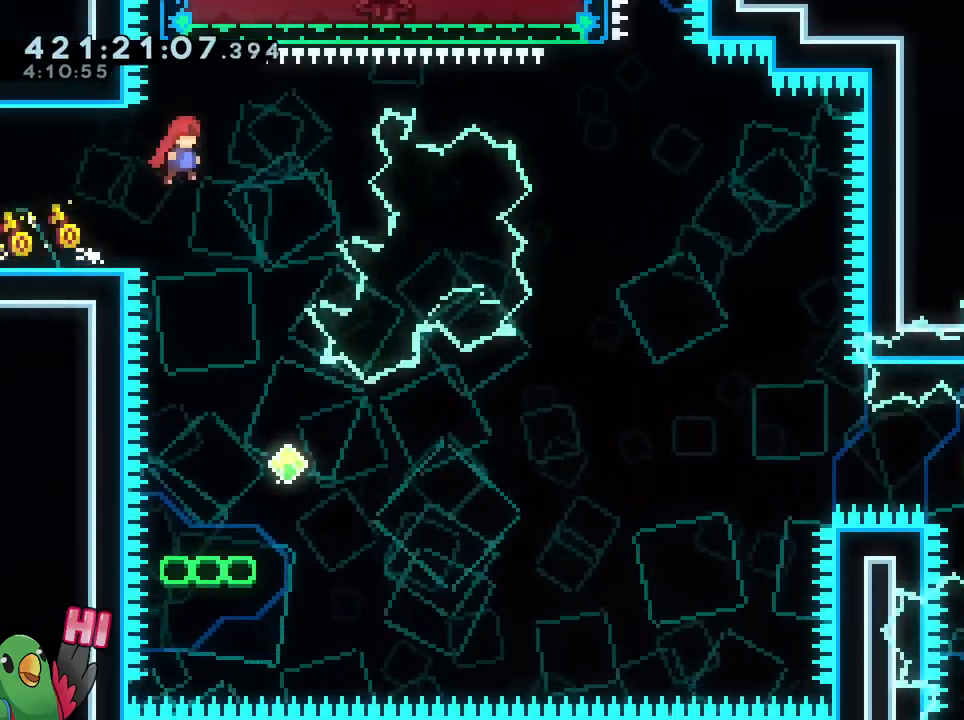
Gameplay with a controller (Nintendo layout); each line is a JSON object with the inputs held at the frame after it. "events" lists button and stick changes between this image and that frame as [ms after this image, input, new state], when the widget could be followed in between. Not read: DPAD_DOWN DPAD_RIGHT HOME L1 L3 R1 R3 SELECT.
{"buttons": [], "left_stick": "center", "right_stick": "center", "events": [[100, "left_stick", "up"], [150, "Y", "down"], [317, "Y", "up"], [333, "left_stick", "center"]]}
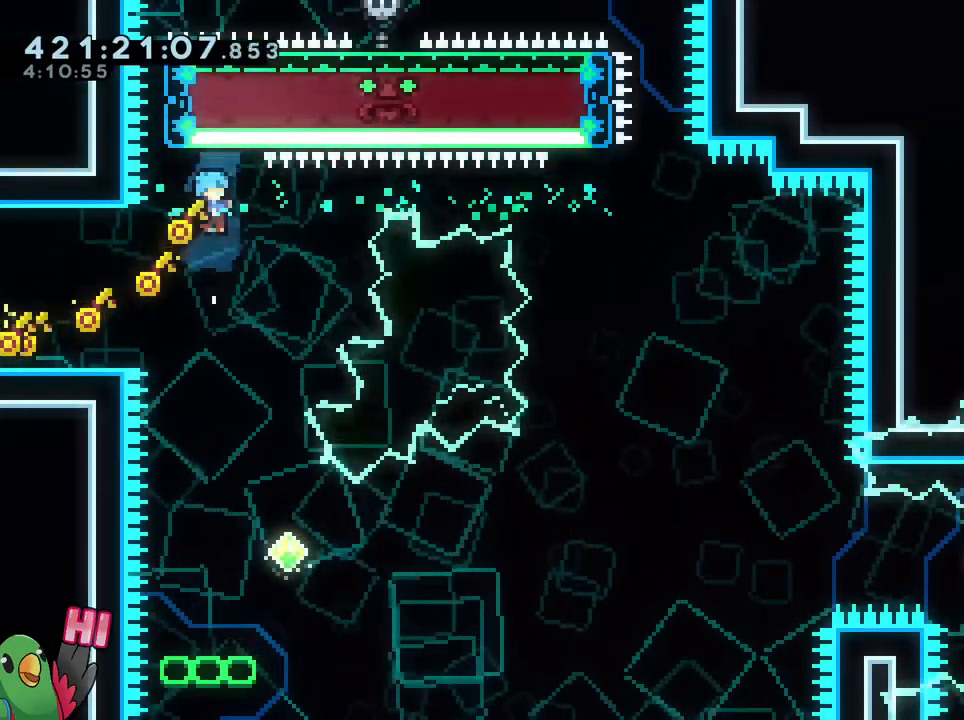
{"buttons": ["Y"], "left_stick": "center", "right_stick": "center", "events": [[484, "Y", "down"]]}
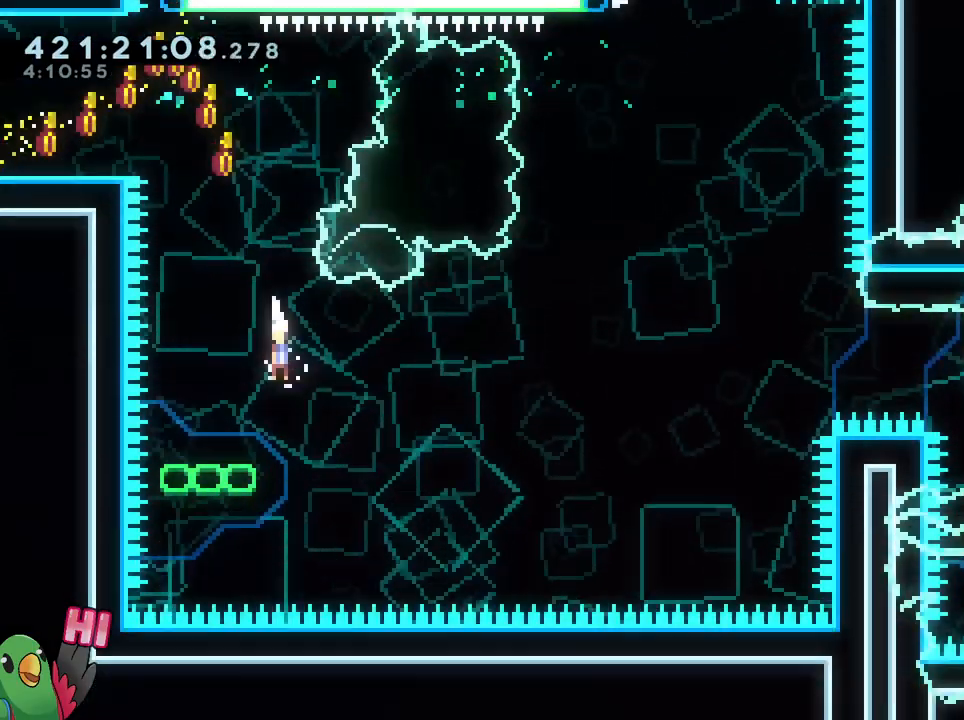
{"buttons": ["B"], "left_stick": "center", "right_stick": "center", "events": [[100, "Y", "up"], [183, "B", "down"]]}
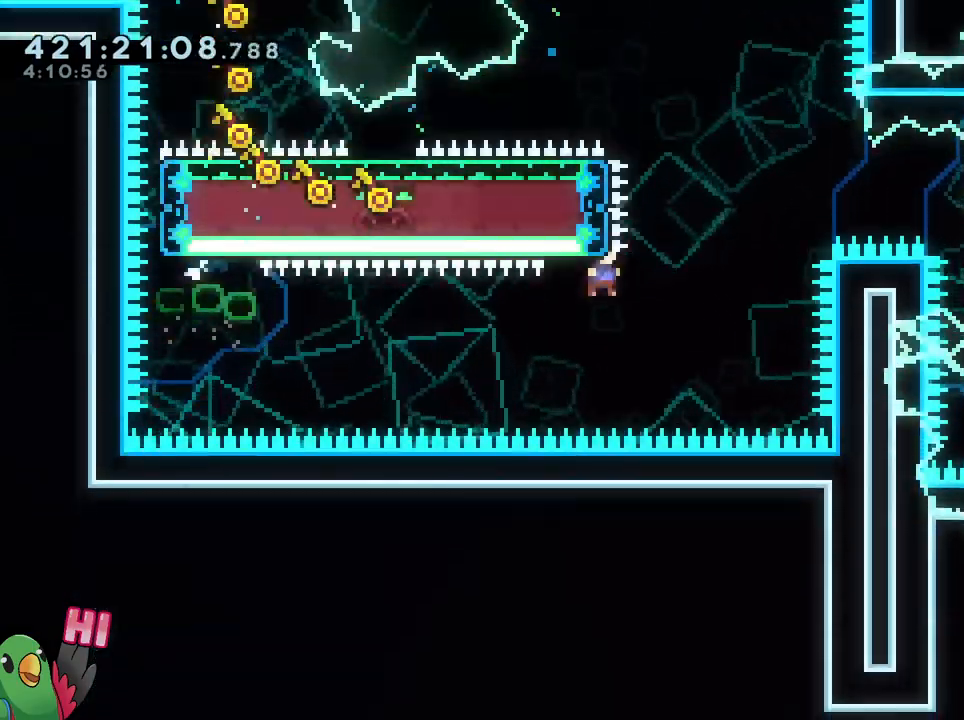
{"buttons": ["B", "Y"], "left_stick": "center", "right_stick": "center"}